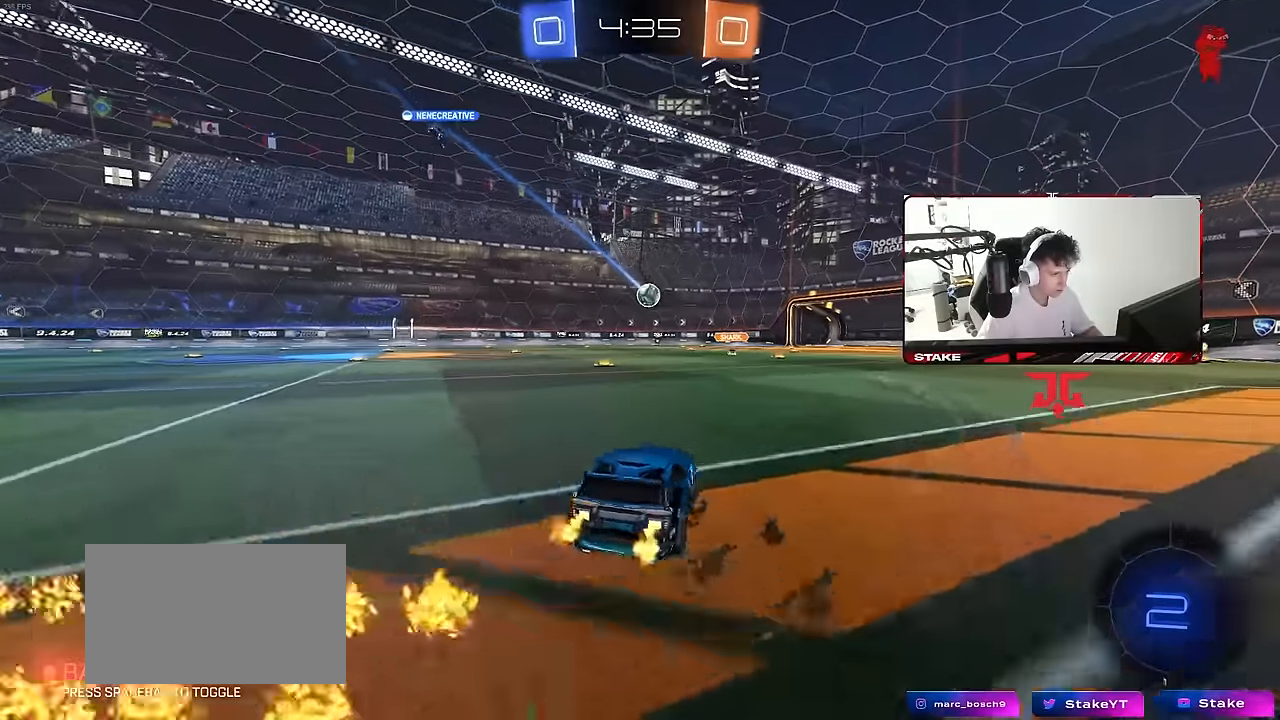
Gameplay with keyboard and mouse; each line is a JSON object with the keys and mouse buttons held at the frame after it. "events" lists presses ("down") and releases ("up") of "1", "2", "3", "4", "5", "a", "alt", "c", "caps_lock", "ctrl", "d", "e", "f", "g", "q", "r", "s", "shift", "space", "t", "tab", "v", "w", "x", "z", "mouse_left", "mouse_wheel" and "mouse_right" between this image and that frame as [ms after this image, input, new state], when the widget could be followed in between. "mouse_left", "mouse_wheel", "mouse_right" = the "left", "wheel", "right" buttons of the "mouse" list. No other keys are recorded. "wheel" means that the mouse wheel is clicked or scrolled. "mouse_move" is the direction in which the mouse moves at that frame (one of eight, or "still"), when it could be read.
{"keys": ["a", "s", "shift"], "mouse": ["left", "right"], "mouse_move": "down-left", "events": [[300, "a", "up"], [300, "d", "down"], [333, "d", "up"], [333, "mouse_left", "down"], [333, "mouse_right", "down"], [383, "a", "down"], [383, "shift", "down"], [433, "mouse_right", "up"], [483, "mouse_right", "down"], [483, "s", "down"], [483, "w", "up"]]}
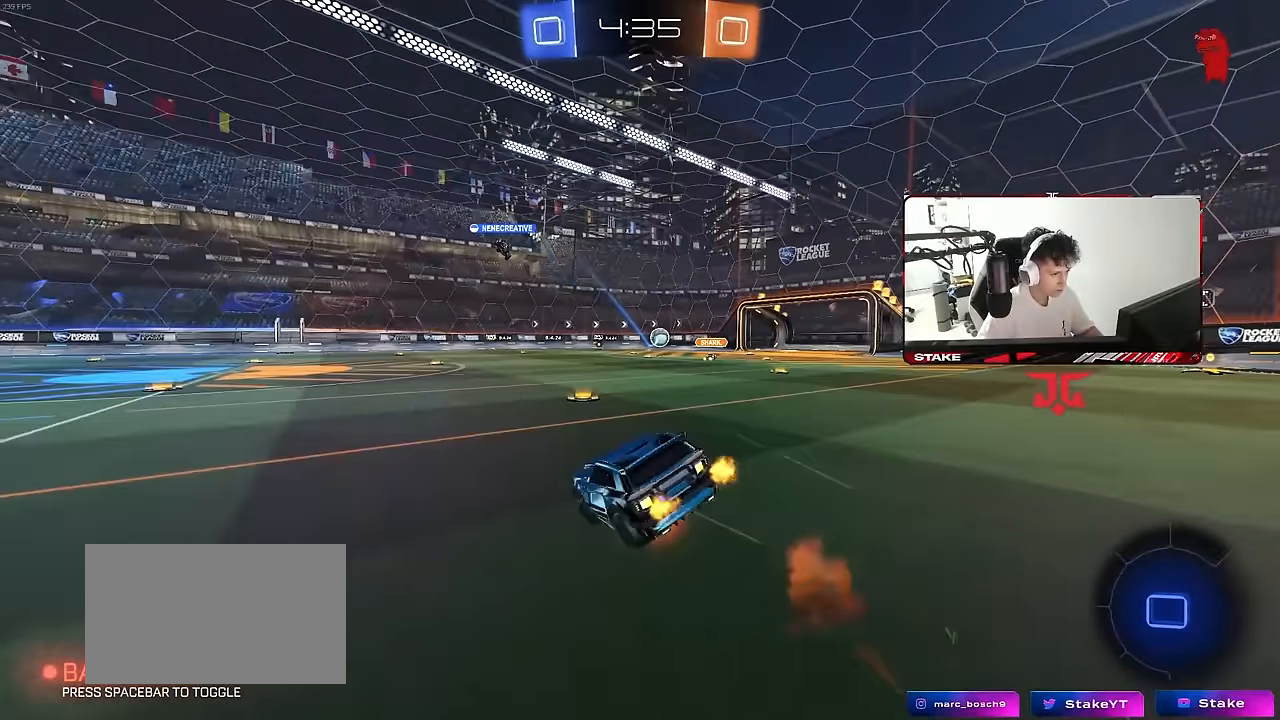
{"keys": ["a", "s", "shift"], "mouse": [], "mouse_move": "still", "events": [[117, "mouse_left", "up"], [167, "mouse_right", "up"], [267, "space", "down"], [400, "s", "up"], [400, "space", "up"], [500, "s", "down"]]}
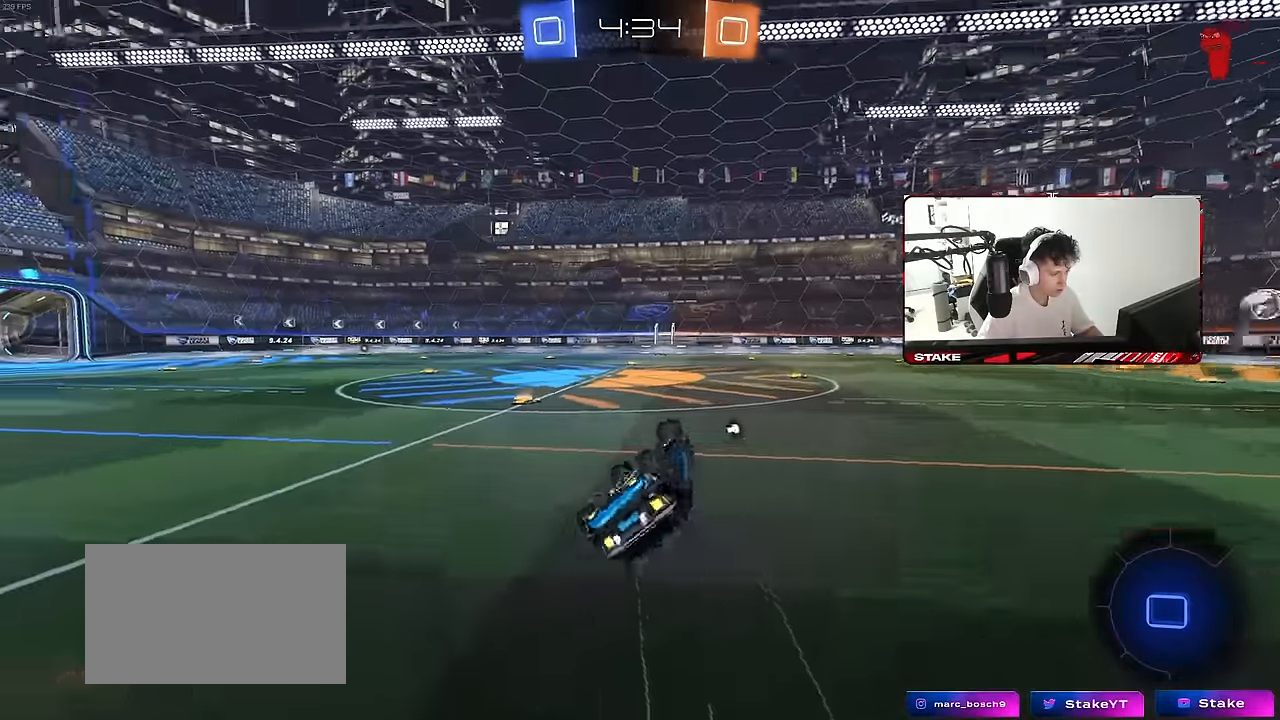
{"keys": ["w"], "mouse": [], "mouse_move": "still", "events": [[233, "s", "up"], [233, "shift", "up"], [233, "space", "down"], [283, "a", "up"], [417, "space", "up"], [467, "w", "down"]]}
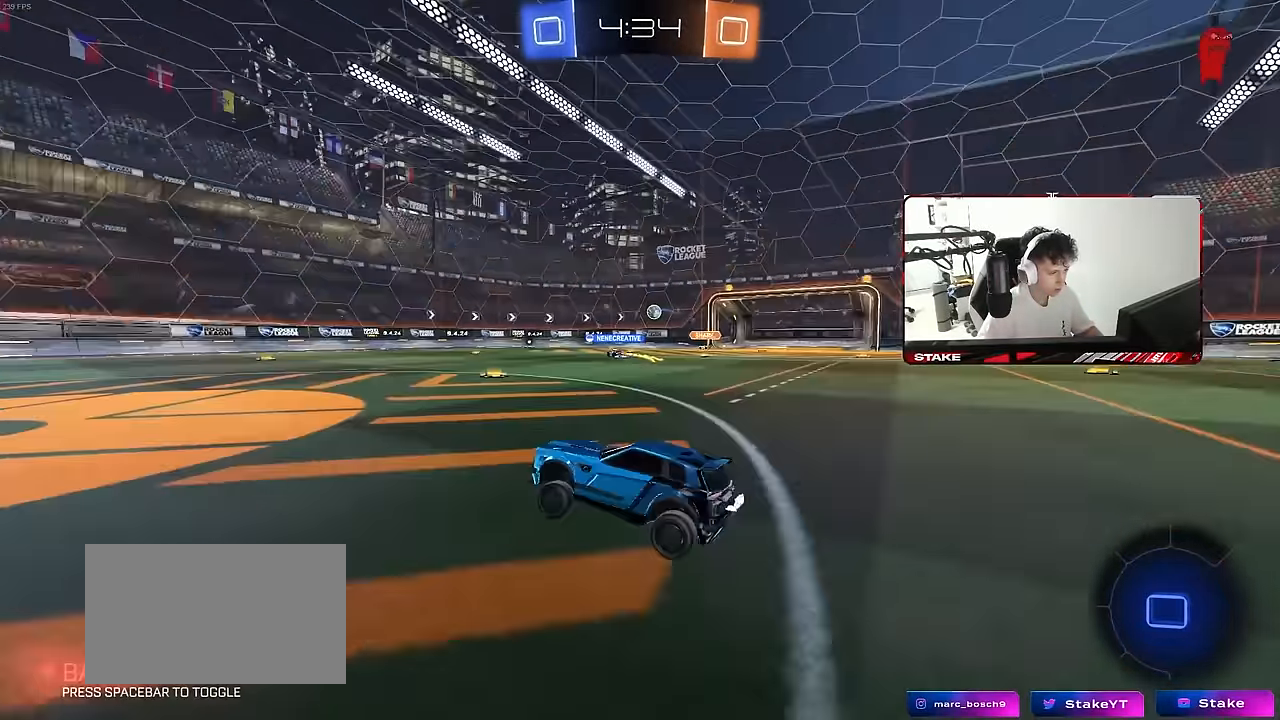
{"keys": ["w"], "mouse": [], "mouse_move": "still", "events": [[17, "d", "down"], [67, "d", "up"], [100, "mouse_right", "down"], [200, "mouse_right", "up"], [250, "mouse_right", "down"], [433, "mouse_right", "up"]]}
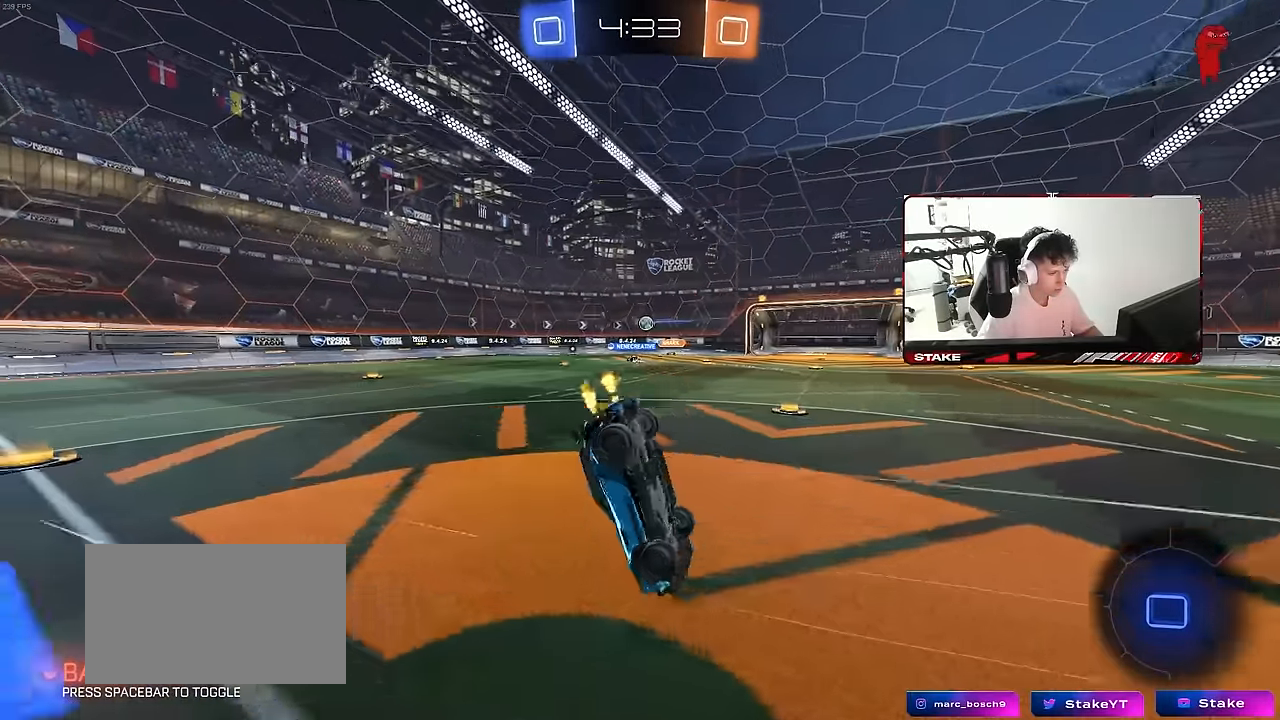
{"keys": [], "mouse": [], "mouse_move": "still", "events": [[317, "w", "up"]]}
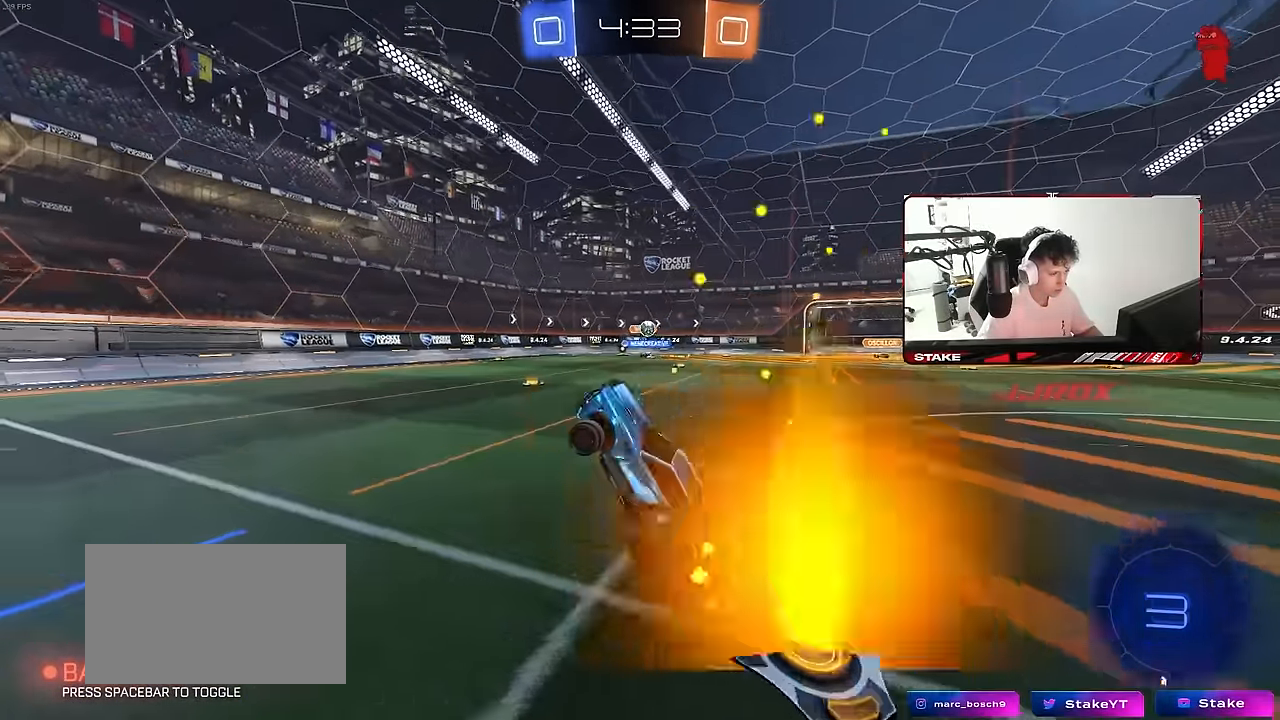
{"keys": ["d", "w"], "mouse": ["left"], "mouse_move": "still", "events": [[233, "d", "down"], [283, "w", "down"], [417, "mouse_left", "down"]]}
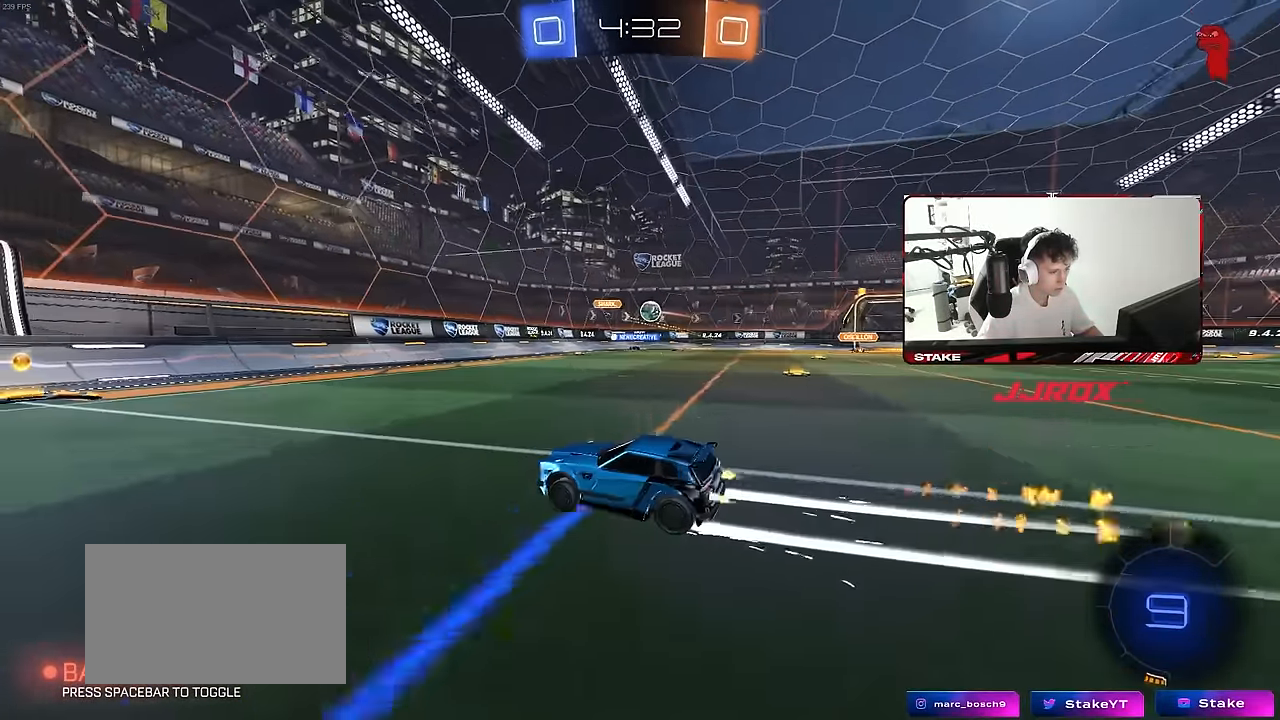
{"keys": ["d", "shift"], "mouse": [], "mouse_move": "still", "events": [[17, "d", "up"], [50, "a", "down"], [50, "mouse_left", "up"], [150, "w", "up"], [250, "a", "up"], [250, "d", "down"], [250, "s", "down"], [433, "s", "up"], [433, "shift", "down"]]}
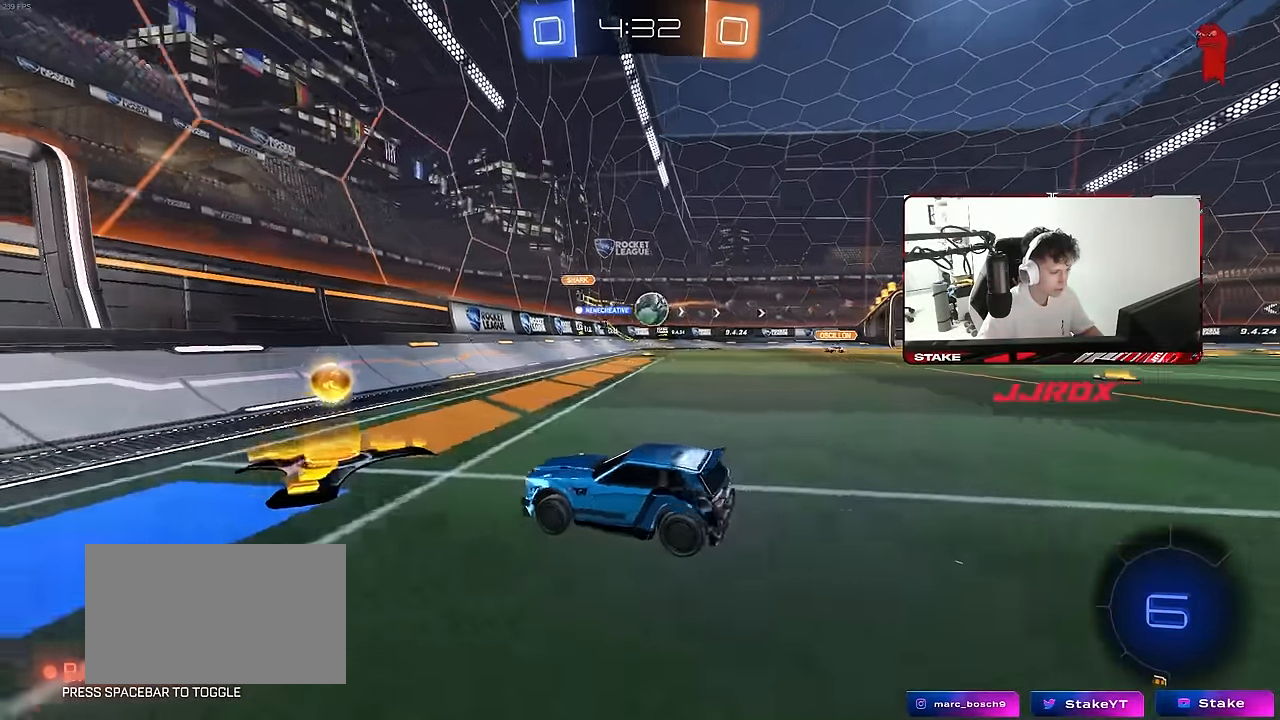
{"keys": ["a", "d", "s", "shift"], "mouse": ["left", "right"], "mouse_move": "down-left", "events": [[33, "w", "down"], [67, "shift", "up"], [167, "mouse_left", "down"], [267, "d", "up"], [317, "w", "up"], [400, "mouse_right", "down"], [450, "s", "down"], [500, "a", "down"], [500, "d", "down"], [500, "shift", "down"]]}
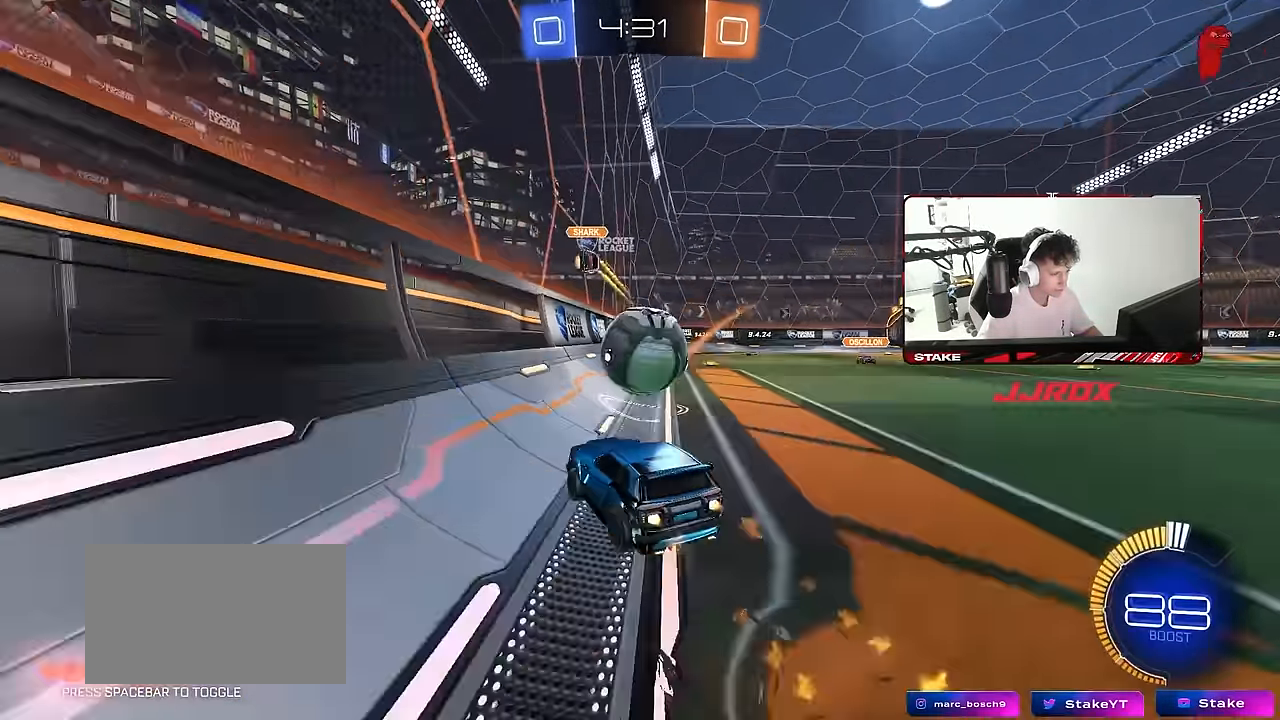
{"keys": ["d", "shift", "w"], "mouse": [], "mouse_move": "up", "events": [[50, "a", "up"], [83, "s", "up"], [83, "shift", "up"], [133, "d", "up"], [233, "d", "down"], [317, "w", "down"], [367, "mouse_left", "up"], [367, "mouse_right", "up"], [467, "shift", "down"]]}
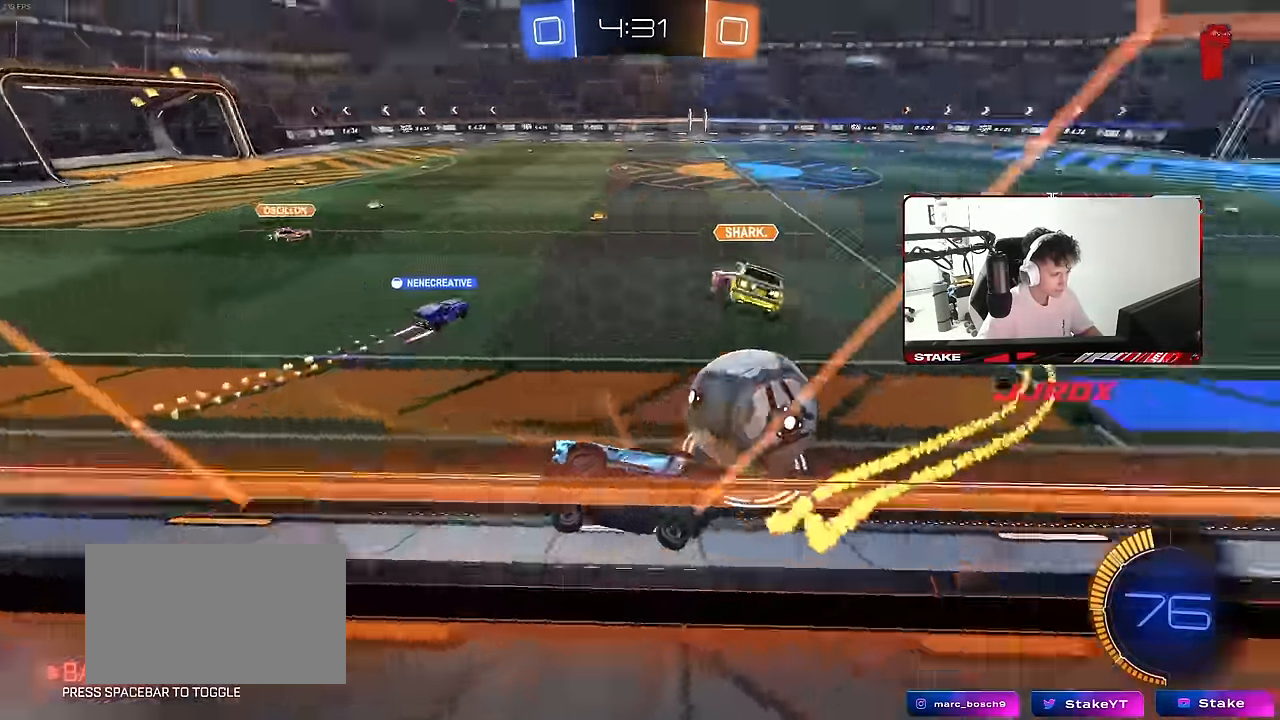
{"keys": ["d", "w"], "mouse": [], "mouse_move": "still", "events": [[67, "shift", "up"], [150, "shift", "down"], [250, "shift", "up"]]}
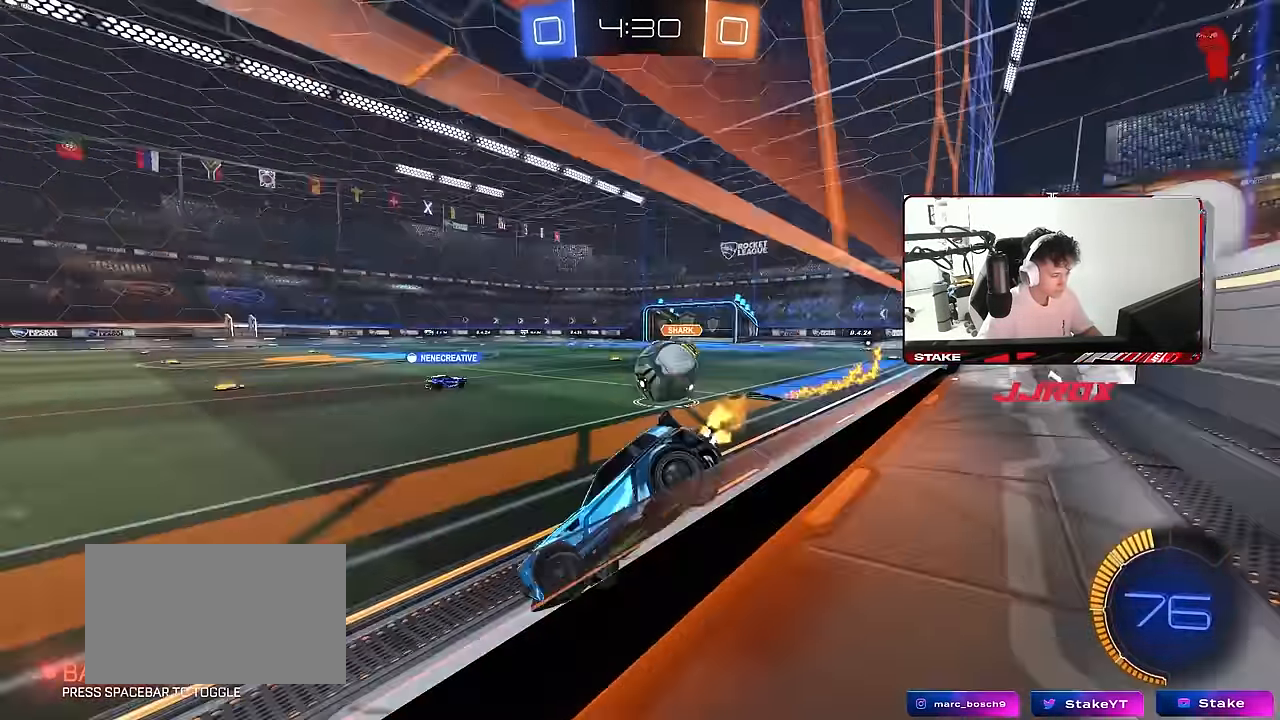
{"keys": ["d", "w"], "mouse": [], "mouse_move": "still", "events": [[67, "mouse_left", "down"], [400, "mouse_left", "up"]]}
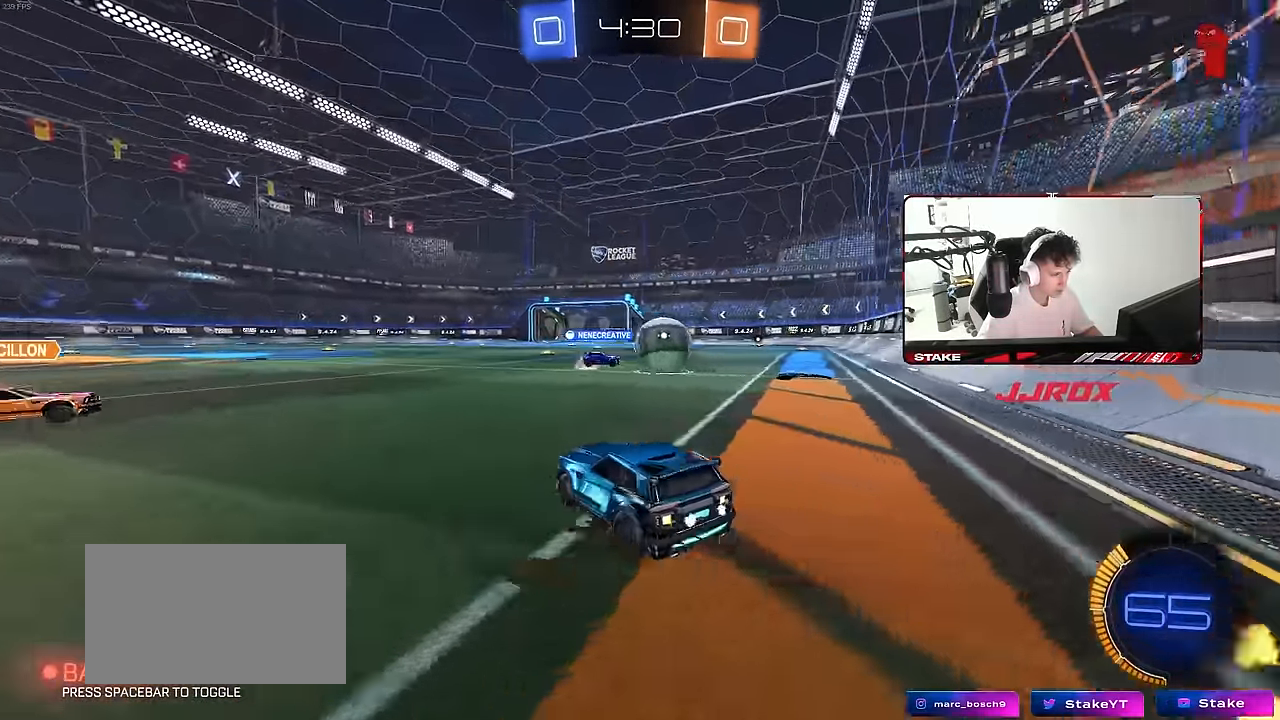
{"keys": ["a", "w"], "mouse": ["left"], "mouse_move": "still", "events": [[50, "a", "down"], [50, "d", "up"], [133, "a", "up"], [183, "d", "down"], [233, "a", "down"], [233, "d", "up"], [283, "mouse_left", "down"]]}
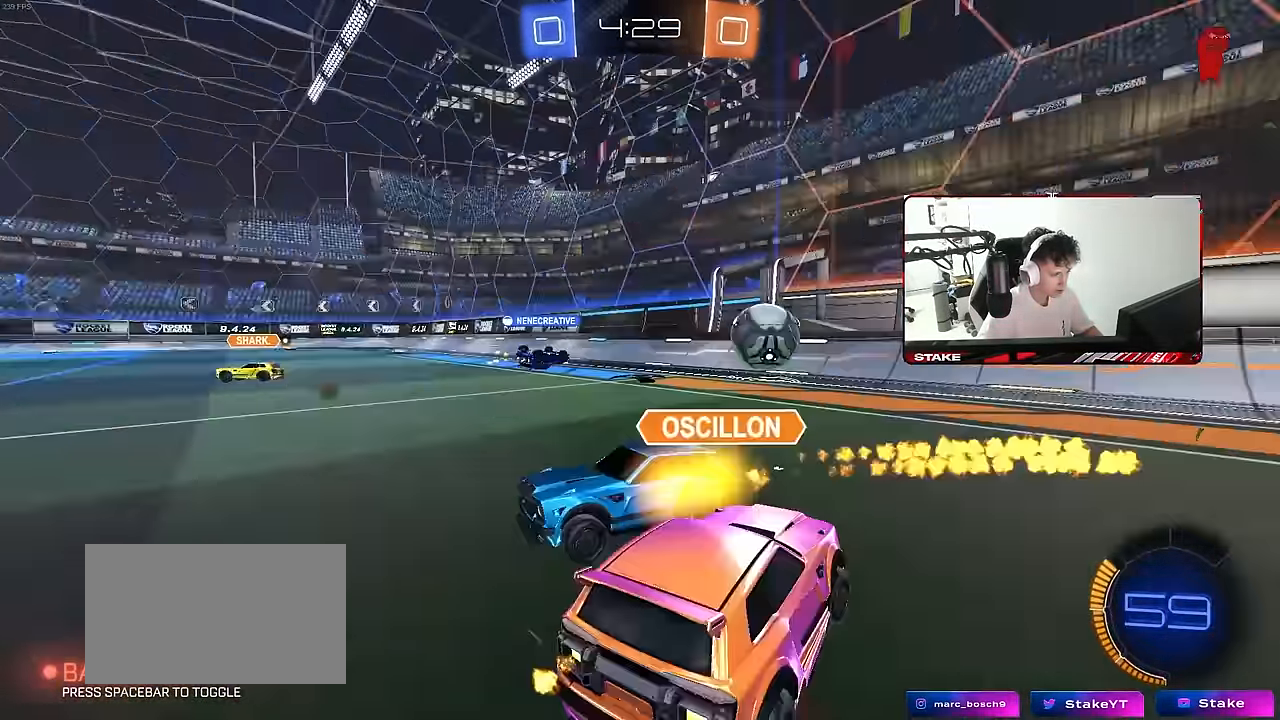
{"keys": ["d", "w"], "mouse": [], "mouse_move": "still", "events": [[50, "mouse_left", "up"], [300, "a", "up"], [350, "d", "down"]]}
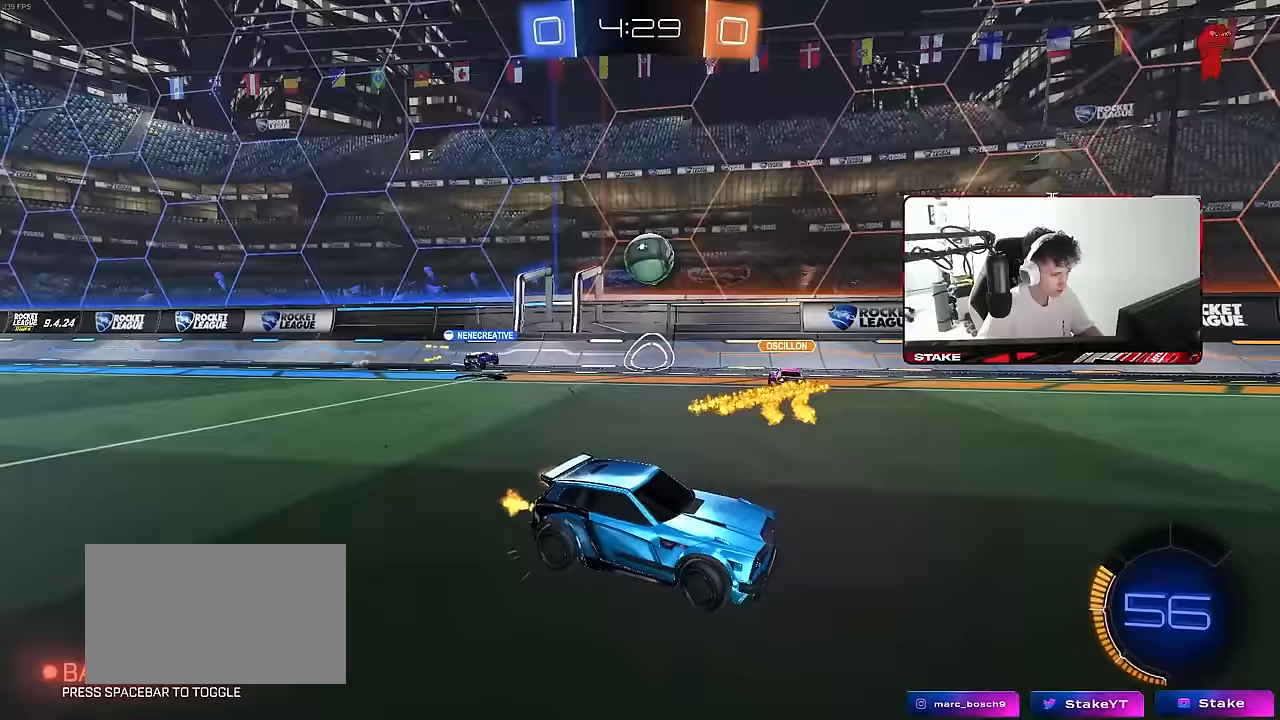
{"keys": ["w"], "mouse": [], "mouse_move": "still", "events": [[217, "shift", "down"], [317, "shift", "up"], [450, "d", "up"]]}
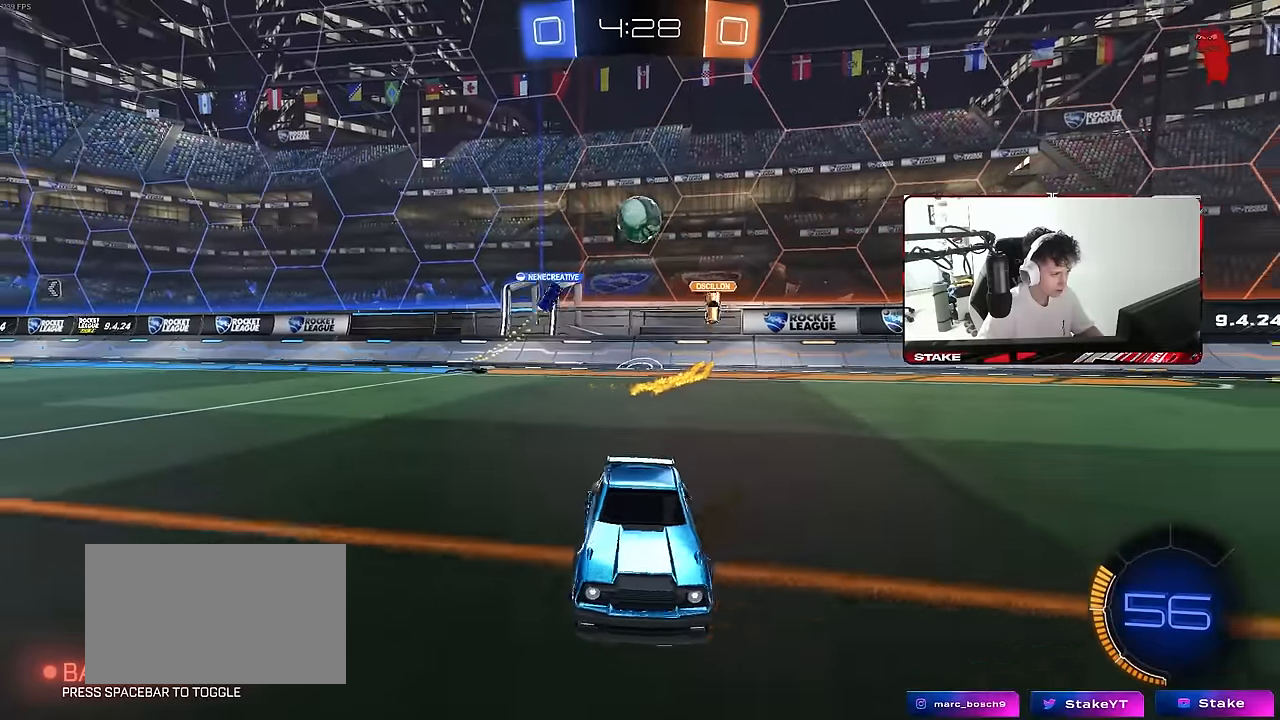
{"keys": ["a", "w"], "mouse": [], "mouse_move": "still", "events": [[83, "d", "down"], [367, "a", "down"], [367, "d", "up"]]}
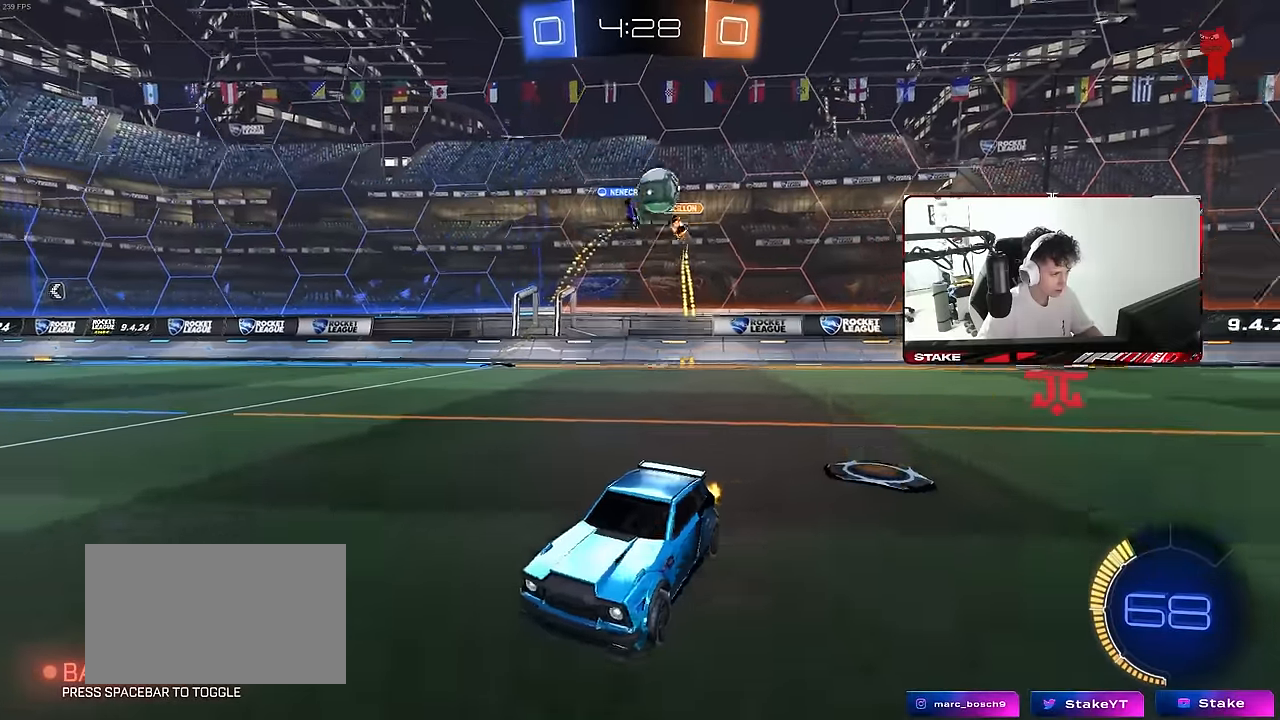
{"keys": ["a", "s", "shift"], "mouse": ["left", "right"], "mouse_move": "down", "events": [[200, "mouse_left", "down"], [250, "a", "up"], [250, "d", "down"], [300, "d", "up"], [333, "a", "down"], [383, "a", "up"], [383, "w", "up"], [433, "a", "down"], [433, "mouse_right", "down"], [483, "s", "down"], [483, "shift", "down"]]}
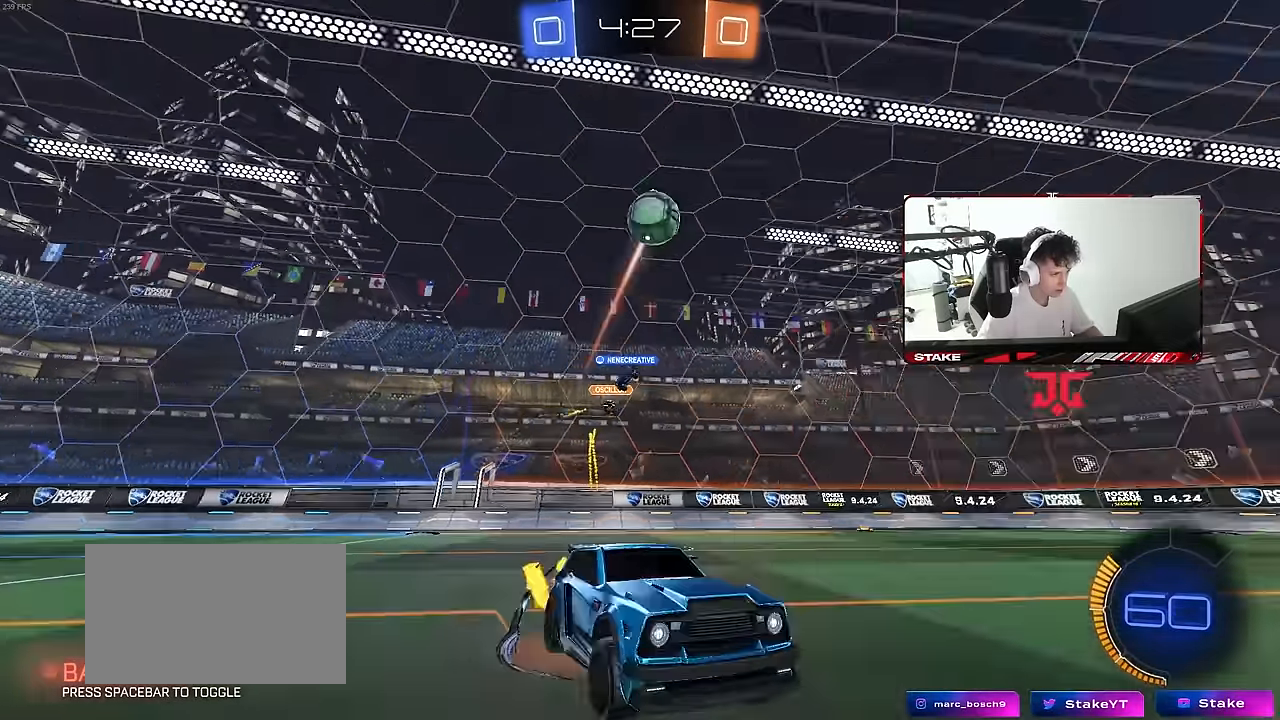
{"keys": ["d"], "mouse": ["left"], "mouse_move": "still", "events": [[33, "shift", "up"], [67, "mouse_left", "up"], [117, "s", "up"], [167, "a", "up"], [167, "mouse_right", "up"], [217, "mouse_left", "down"], [217, "mouse_right", "down"], [267, "s", "down"], [317, "d", "down"], [350, "shift", "down"], [400, "mouse_right", "up"], [400, "s", "up"], [500, "shift", "up"]]}
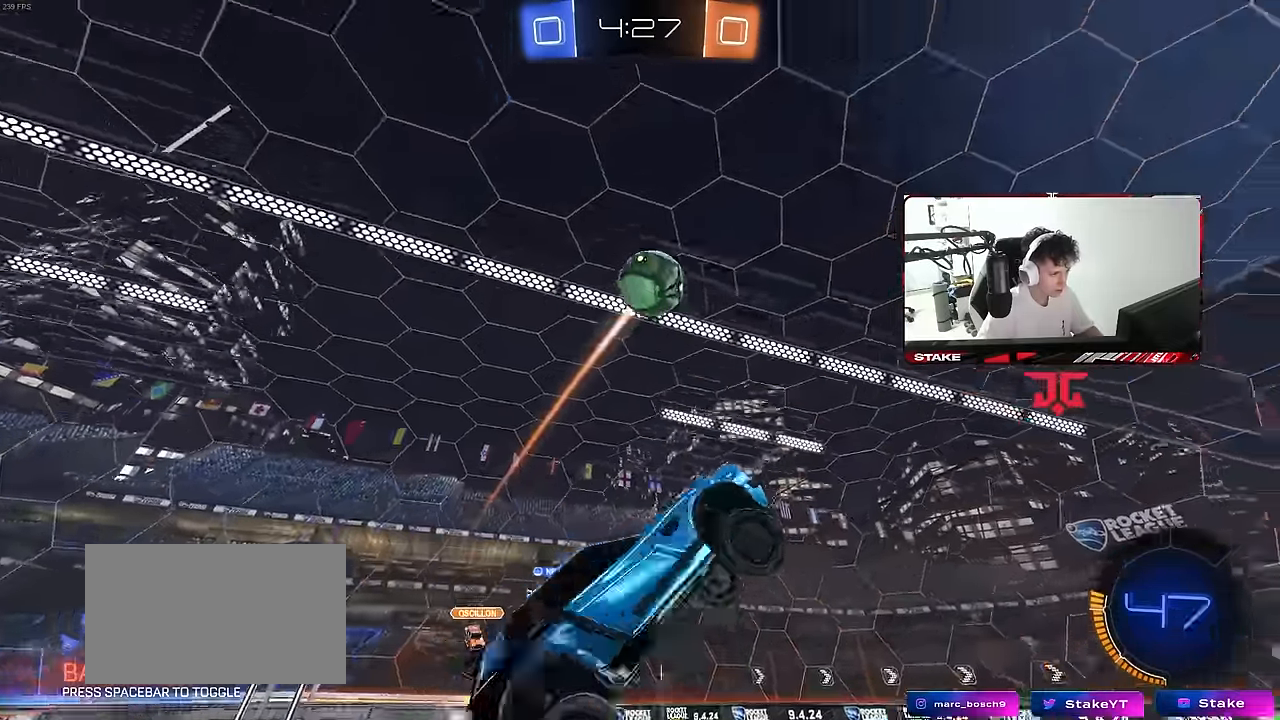
{"keys": ["d", "w"], "mouse": [], "mouse_move": "still", "events": [[50, "s", "down"], [100, "s", "up"], [233, "w", "down"], [283, "d", "up"], [317, "a", "down"], [417, "a", "up"], [417, "d", "down"], [417, "mouse_left", "up"]]}
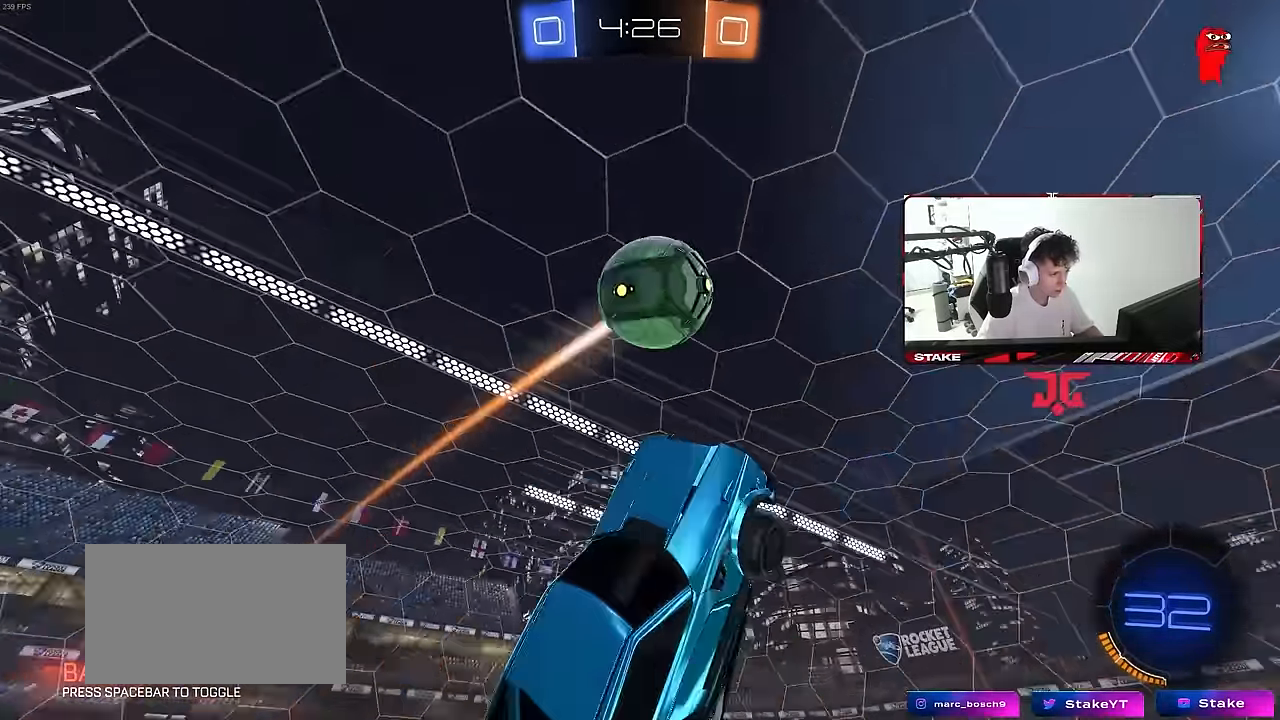
{"keys": ["a"], "mouse": [], "mouse_move": "still", "events": [[17, "mouse_left", "down"], [50, "d", "up"], [50, "w", "up"], [200, "a", "down"], [200, "mouse_left", "up"], [250, "mouse_left", "down"], [300, "mouse_left", "up"], [333, "mouse_left", "down"], [433, "mouse_left", "up"]]}
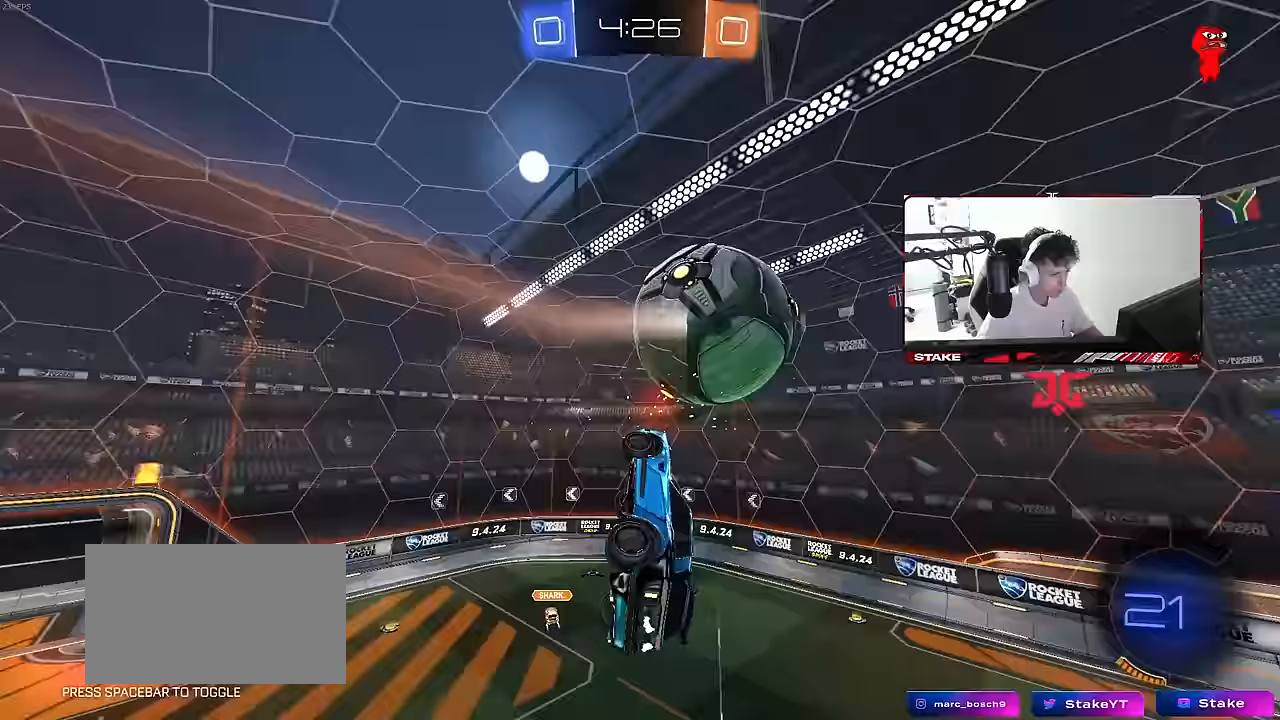
{"keys": ["a"], "mouse": [], "mouse_move": "still", "events": [[100, "w", "down"], [117, "shift", "down"], [217, "w", "up"], [300, "mouse_left", "down"], [300, "shift", "up"], [450, "w", "down"], [500, "mouse_left", "up"], [500, "w", "up"]]}
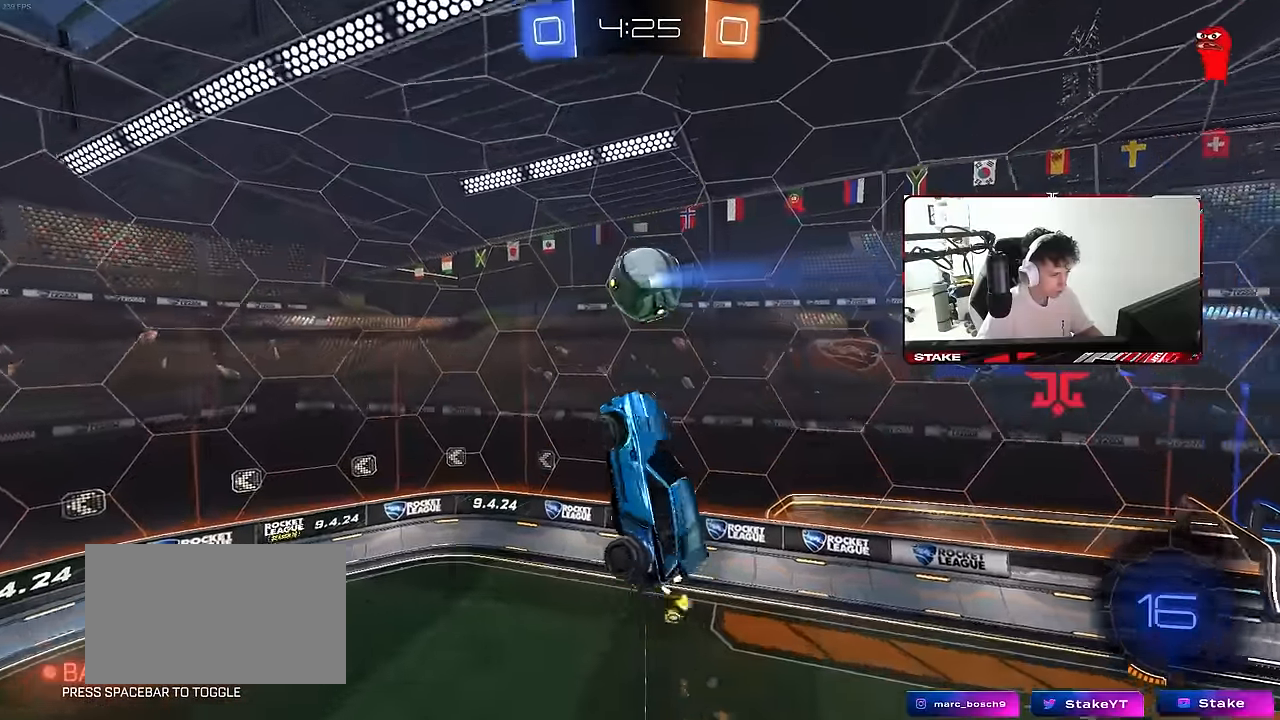
{"keys": ["d"], "mouse": [], "mouse_move": "still", "events": [[50, "shift", "down"], [83, "mouse_left", "down"], [183, "s", "down"], [183, "shift", "up"], [283, "a", "up"], [283, "d", "down"], [283, "s", "up"], [417, "mouse_left", "up"]]}
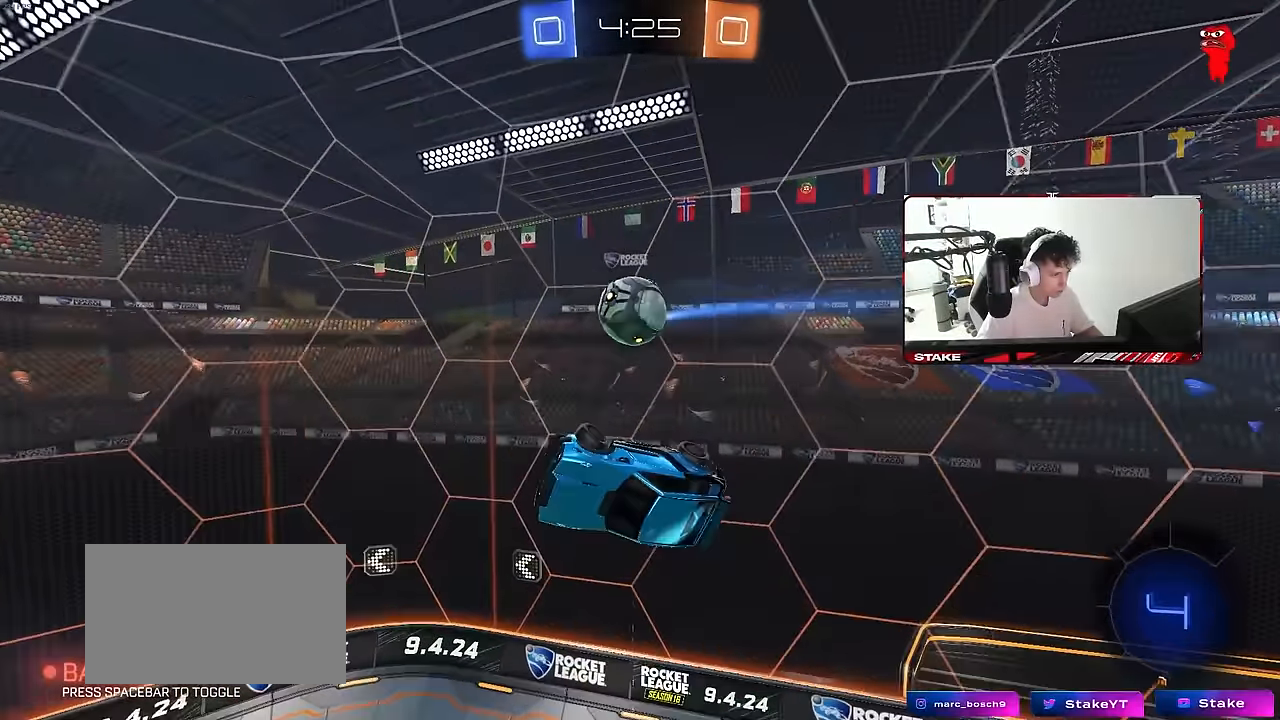
{"keys": ["a"], "mouse": [], "mouse_move": "still", "events": [[17, "mouse_left", "down"], [150, "a", "down"], [150, "w", "down"], [300, "a", "up"], [333, "a", "down"], [333, "d", "up"], [383, "mouse_left", "up"], [383, "w", "up"]]}
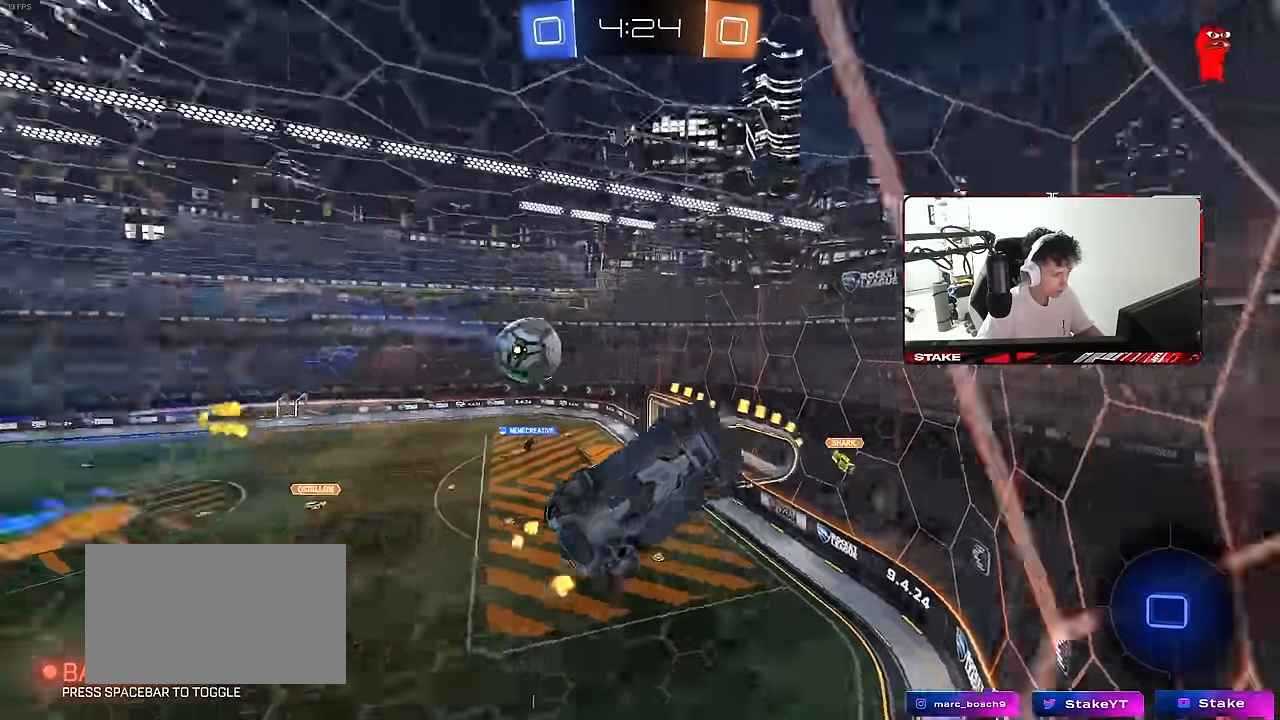
{"keys": ["a", "w"], "mouse": ["left"], "mouse_move": "still", "events": [[67, "w", "down"], [217, "shift", "down"], [317, "shift", "up"], [500, "mouse_left", "down"]]}
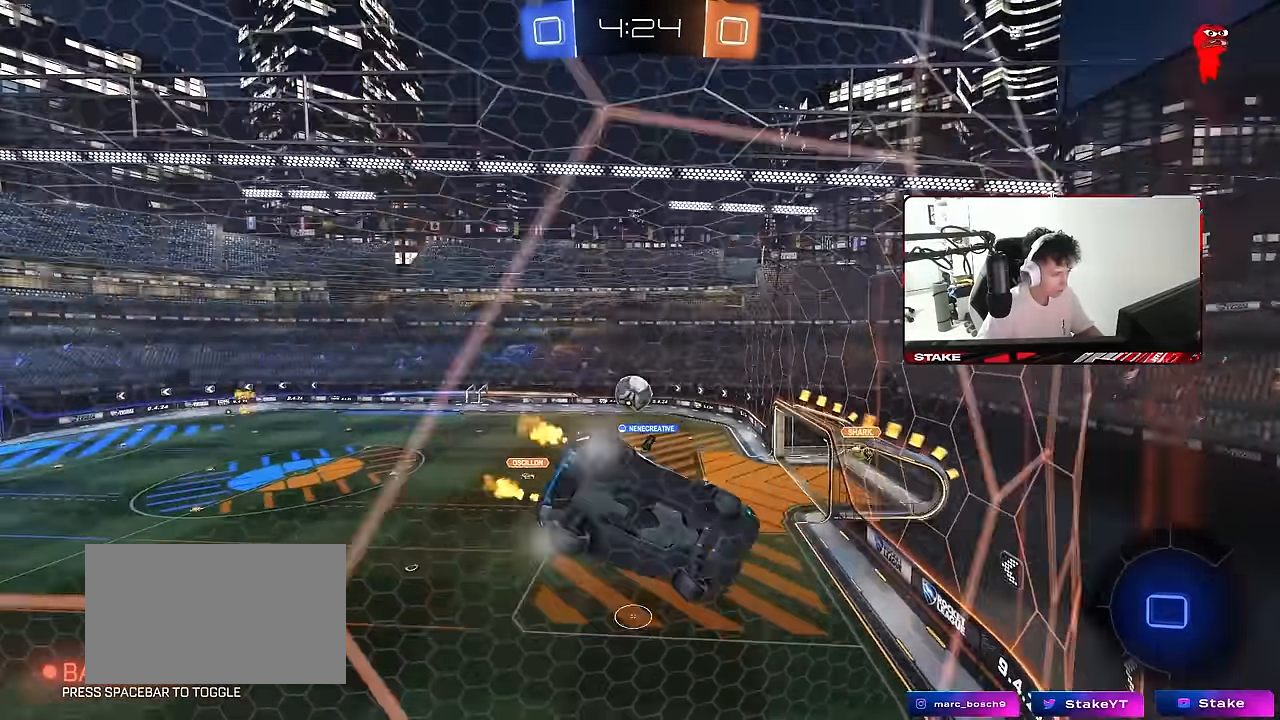
{"keys": ["w"], "mouse": [], "mouse_move": "still", "events": [[133, "a", "up"], [333, "mouse_left", "up"]]}
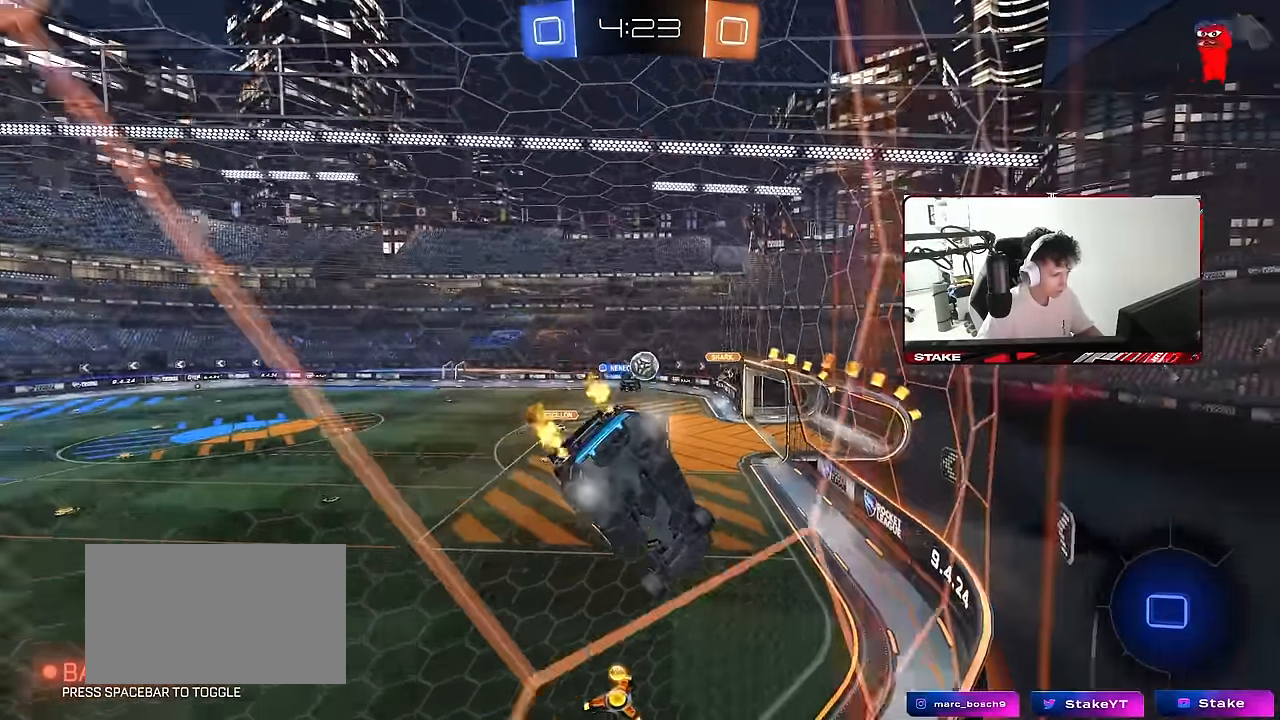
{"keys": ["w"], "mouse": [], "mouse_move": "still", "events": [[200, "a", "down"], [383, "a", "up"]]}
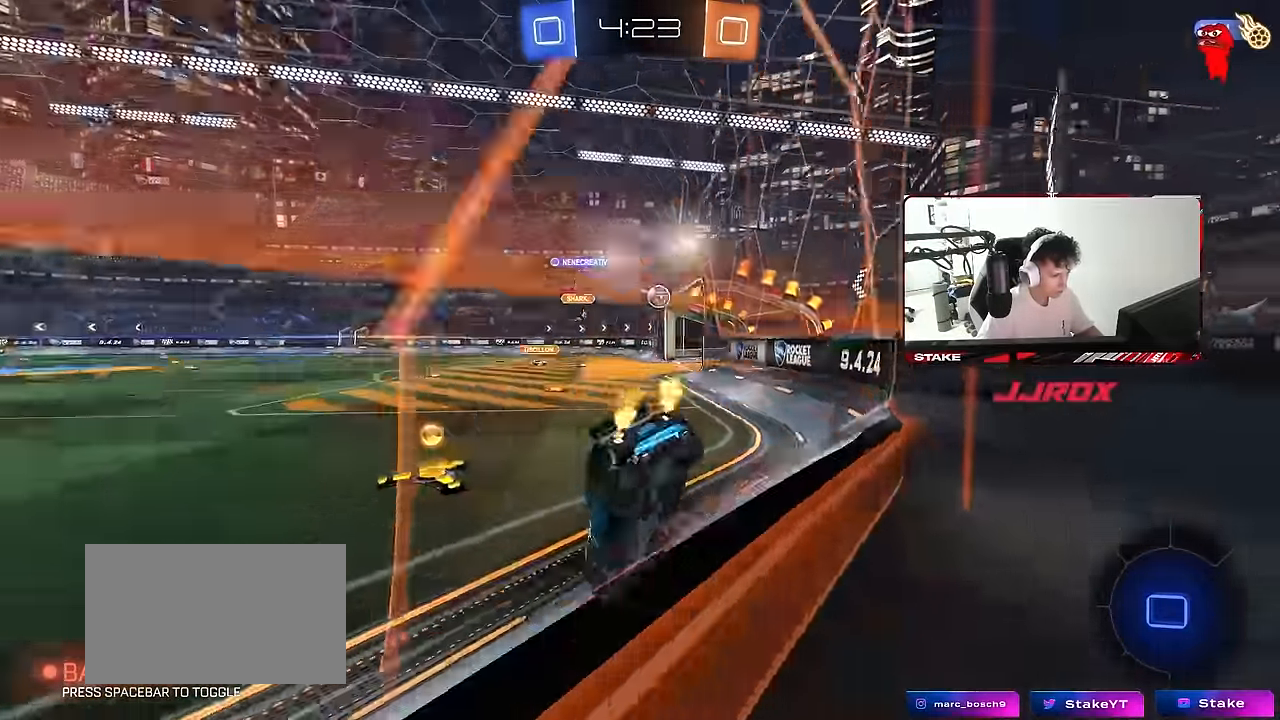
{"keys": ["a", "s", "shift"], "mouse": ["left", "right"], "mouse_move": "still", "events": [[33, "a", "down"], [67, "a", "up"], [167, "d", "down"], [167, "mouse_left", "down"], [267, "mouse_right", "down"], [300, "a", "down"], [300, "d", "up"], [350, "mouse_right", "up"], [350, "shift", "down"], [400, "mouse_right", "down"], [450, "s", "down"], [450, "w", "up"]]}
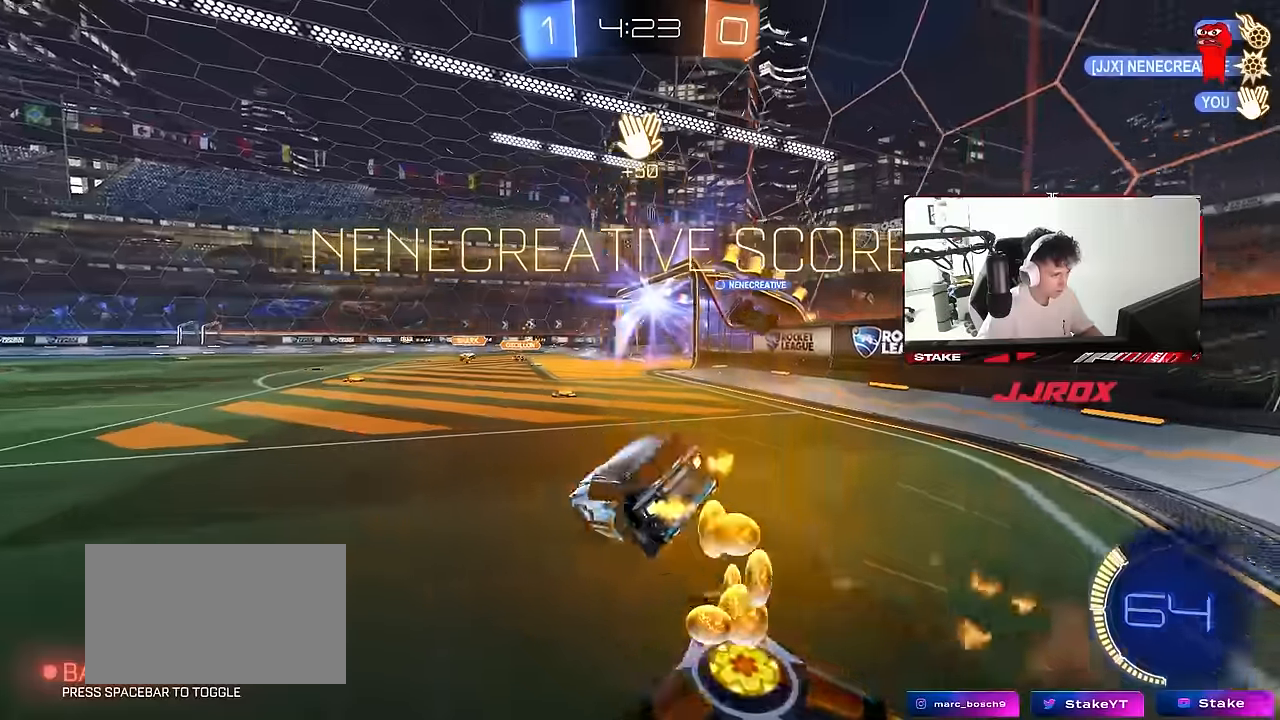
{"keys": ["a", "s", "shift"], "mouse": [], "mouse_move": "left", "events": [[50, "space", "down"], [83, "mouse_right", "up"], [183, "mouse_left", "up"], [233, "space", "up"]]}
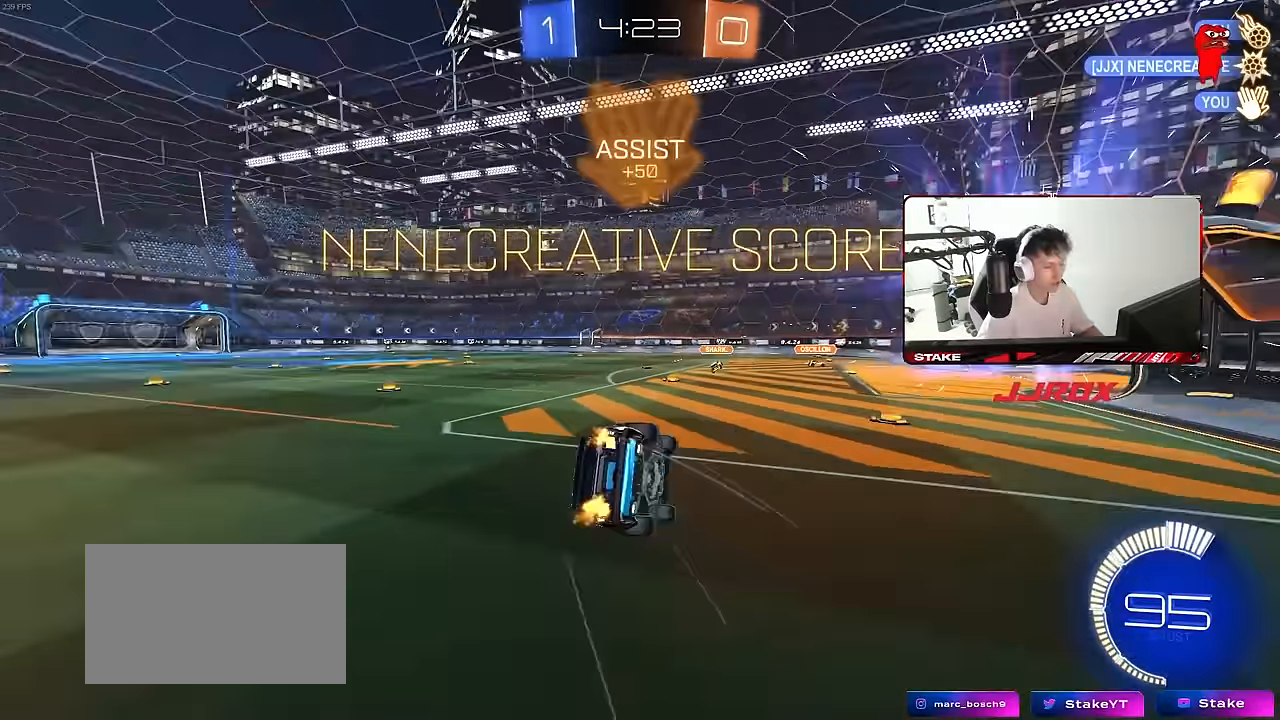
{"keys": ["a", "shift"], "mouse": ["left"], "mouse_move": "still", "events": [[383, "s", "up"], [483, "mouse_left", "down"]]}
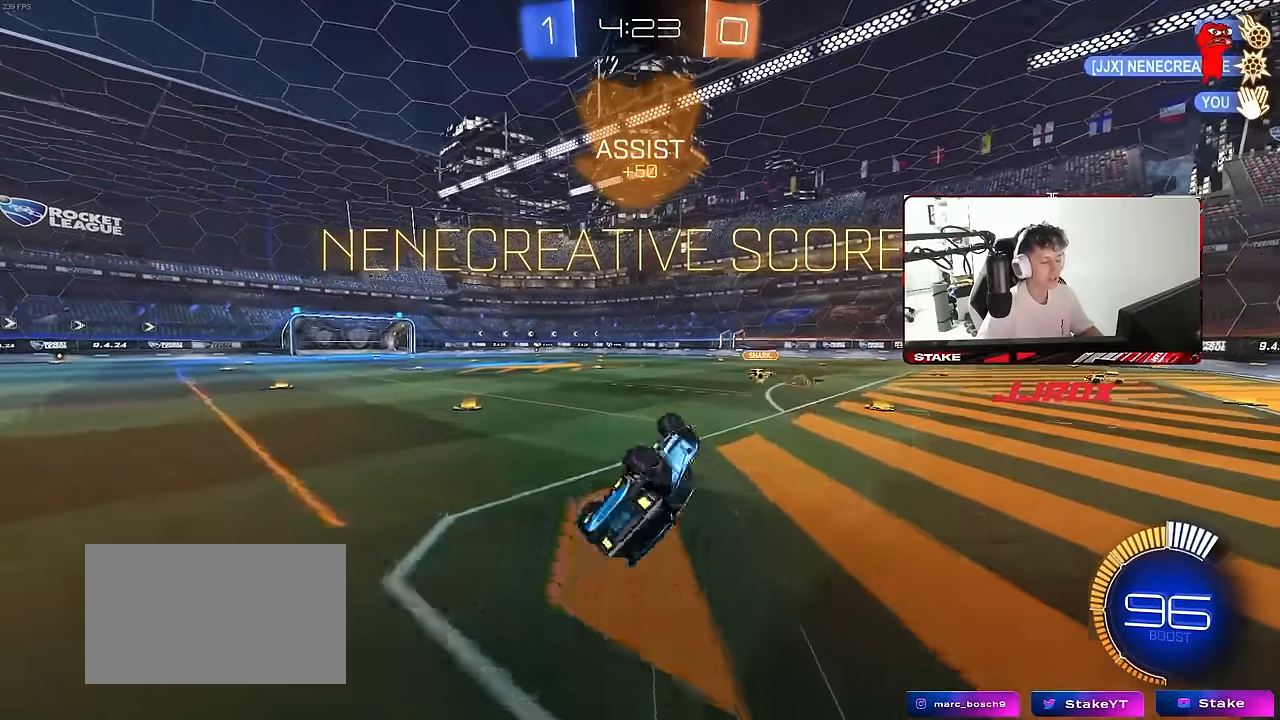
{"keys": ["w"], "mouse": [], "mouse_move": "still", "events": [[33, "s", "down"], [167, "s", "up"], [217, "mouse_left", "up"], [267, "shift", "up"], [400, "a", "up"], [450, "w", "down"]]}